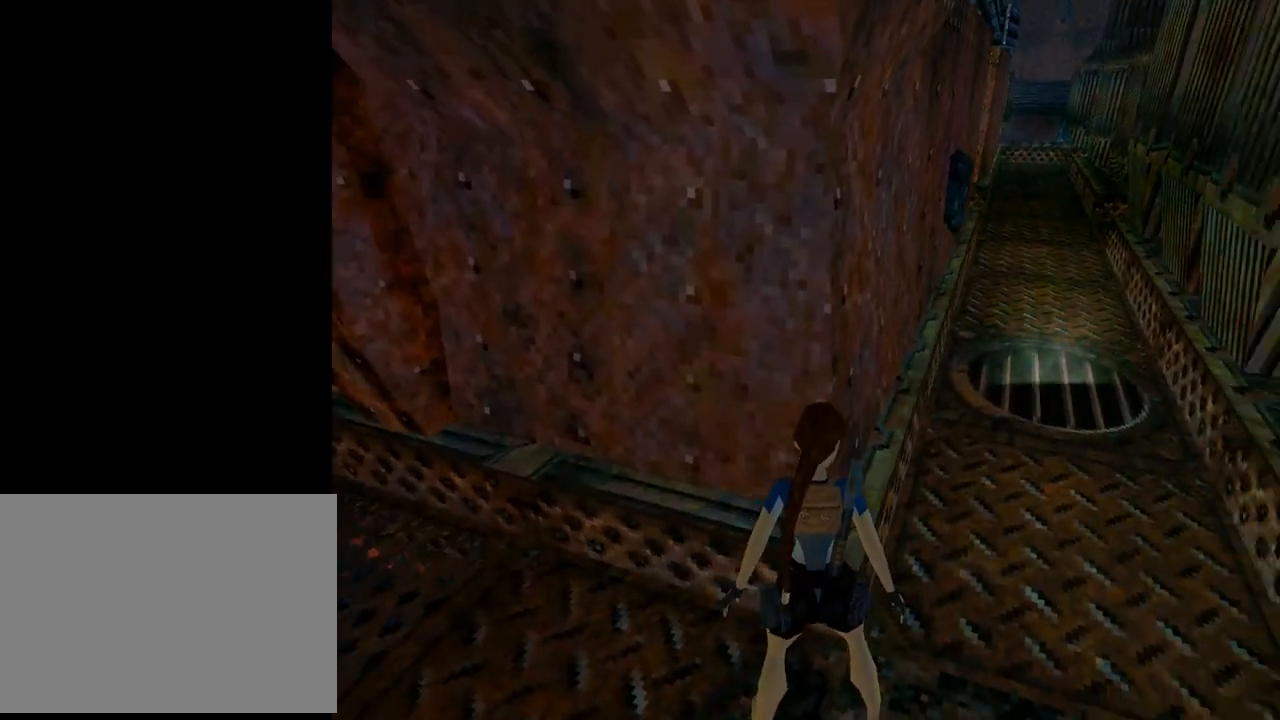
Gameplay with a controller (PlayStation layout); each line is a JSON object with the inputs held at the frame after it. "events" lists button and stick changes between this image and that frame as [ms after this image, input, new state], when the widget could be followed in between. Not read: L2 right_stick.
{"buttons": ["L1"], "left_stick": "center", "events": [[100, "DPAD_RIGHT", "up"]]}
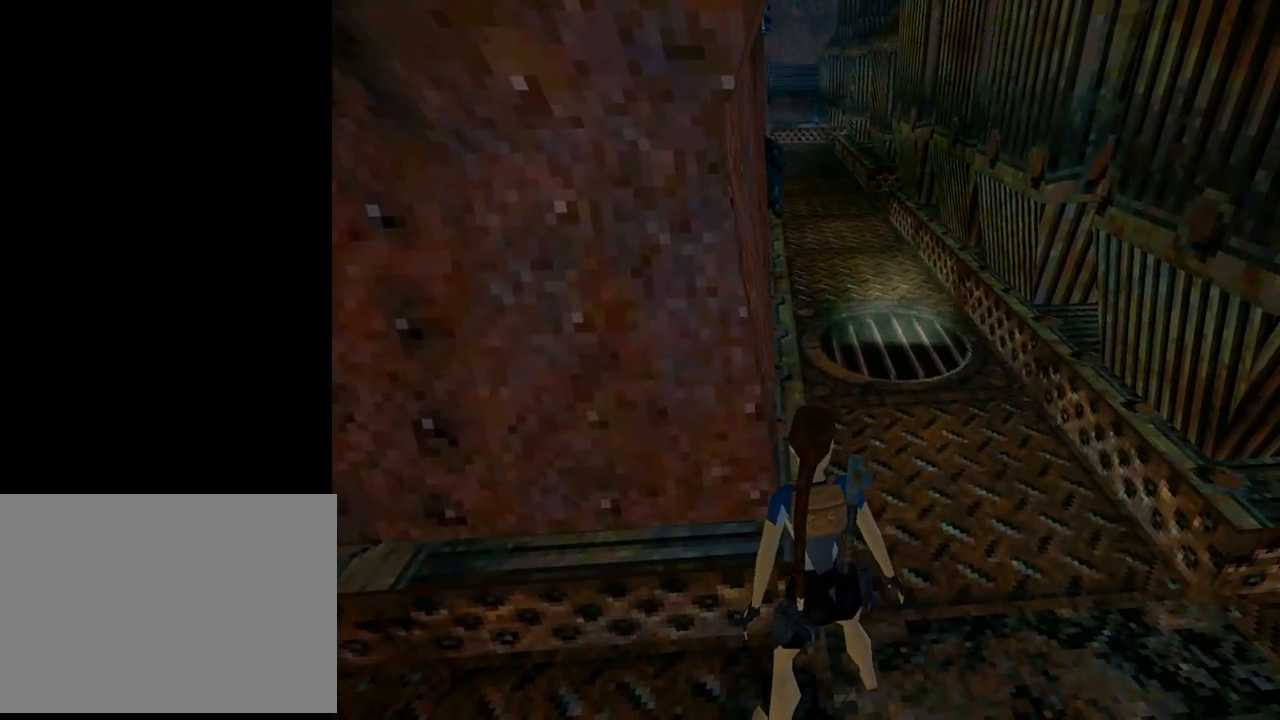
{"buttons": ["L1"], "left_stick": "center", "events": []}
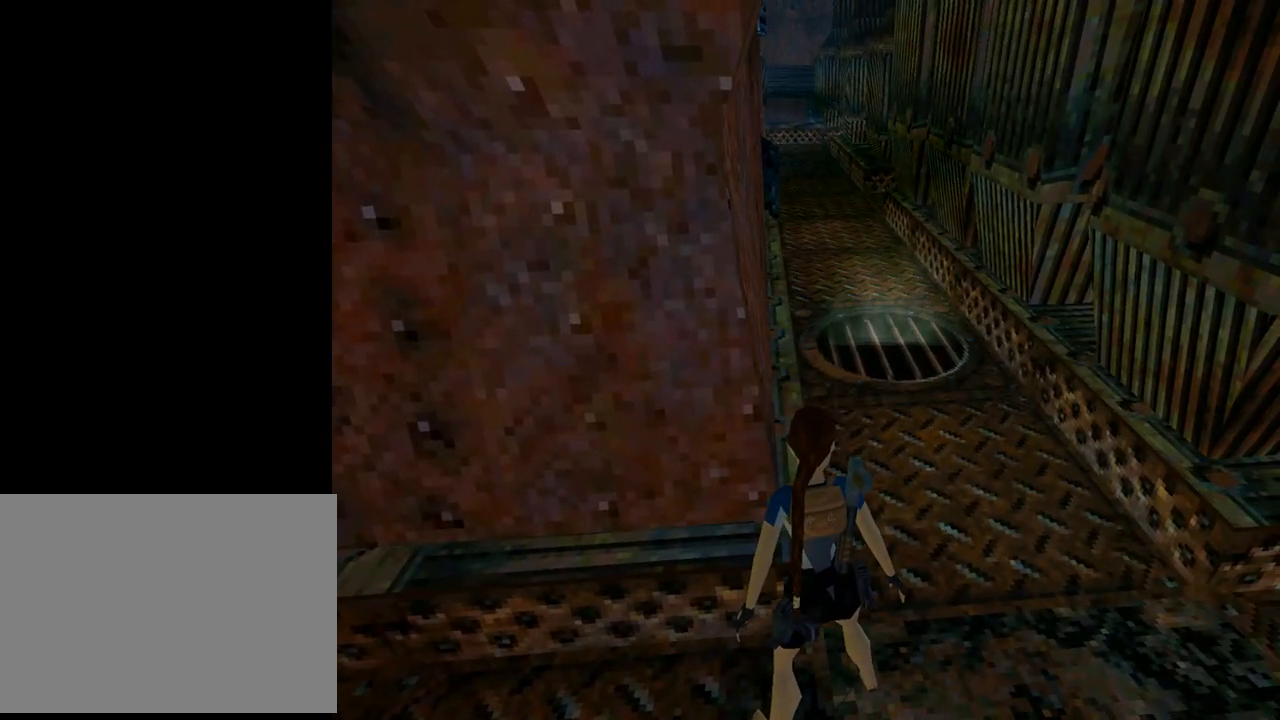
{"buttons": ["L1"], "left_stick": "center", "events": []}
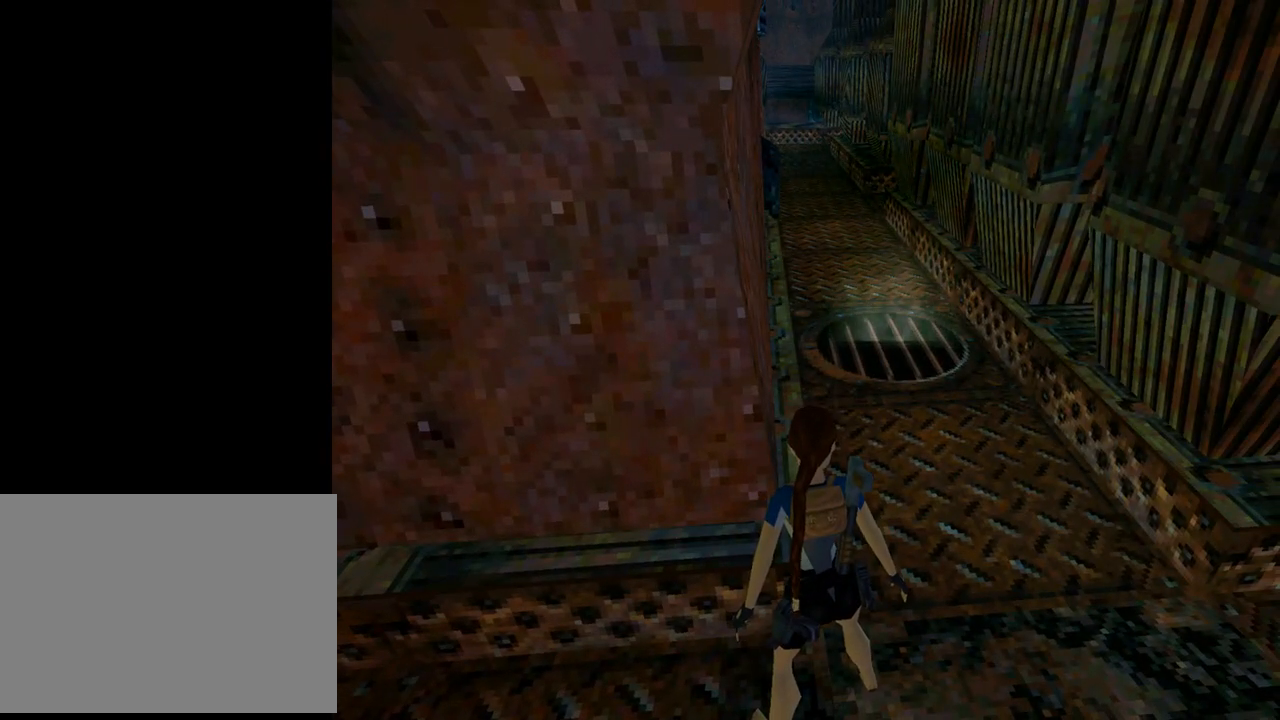
{"buttons": ["L1"], "left_stick": "center", "events": []}
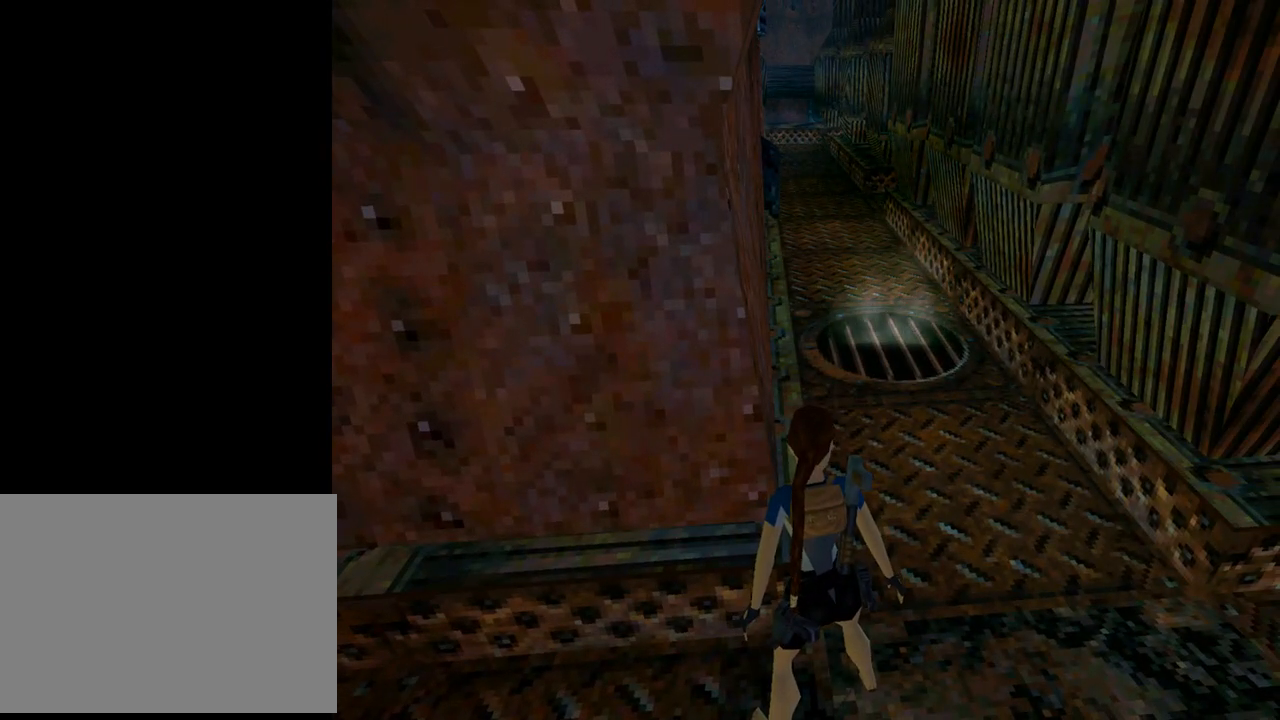
{"buttons": ["DPAD_LEFT"], "left_stick": "center", "events": [[233, "L1", "up"], [467, "DPAD_LEFT", "down"]]}
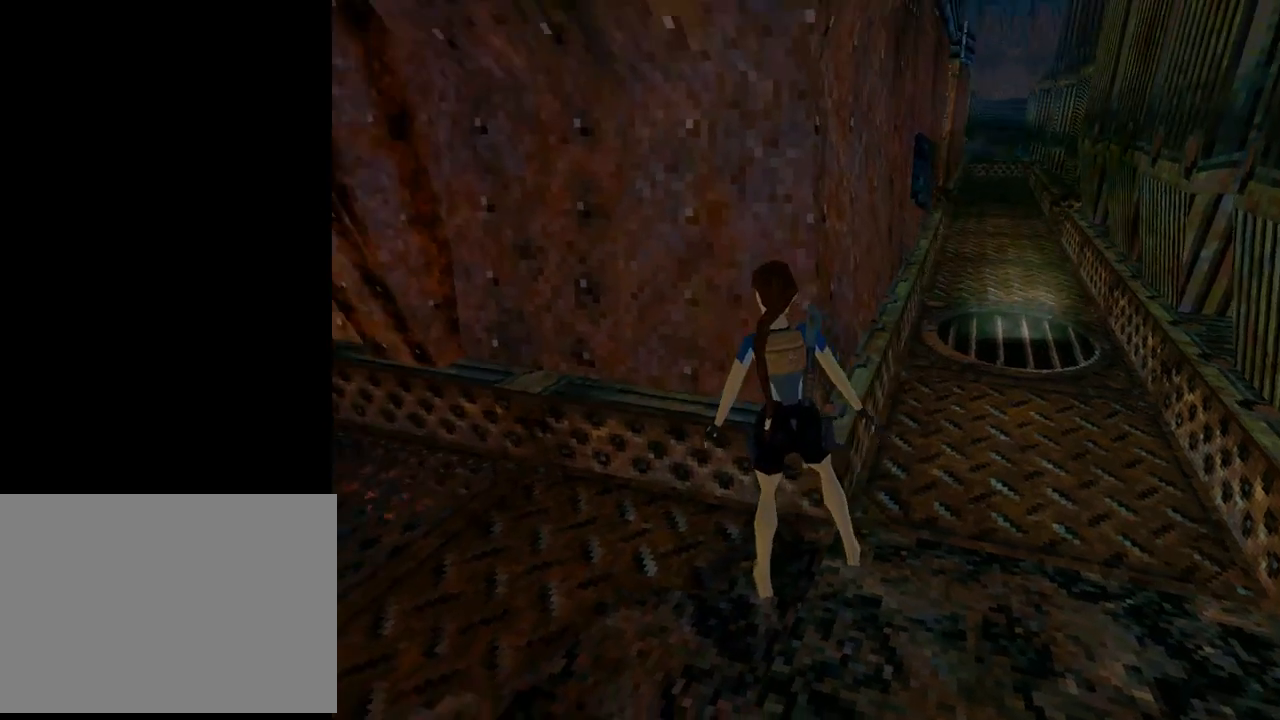
{"buttons": ["DPAD_UP", "DPAD_LEFT"], "left_stick": "center", "events": [[300, "DPAD_UP", "down"]]}
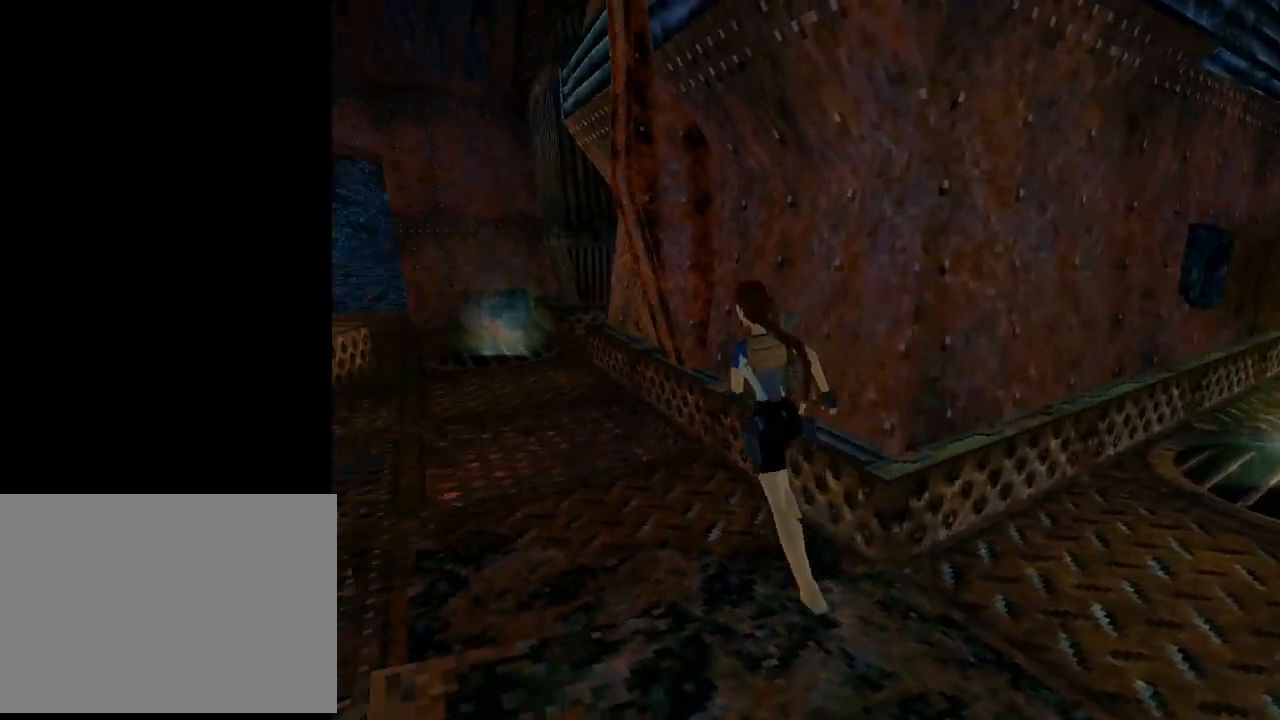
{"buttons": ["DPAD_UP"], "left_stick": "center", "events": [[100, "DPAD_LEFT", "up"]]}
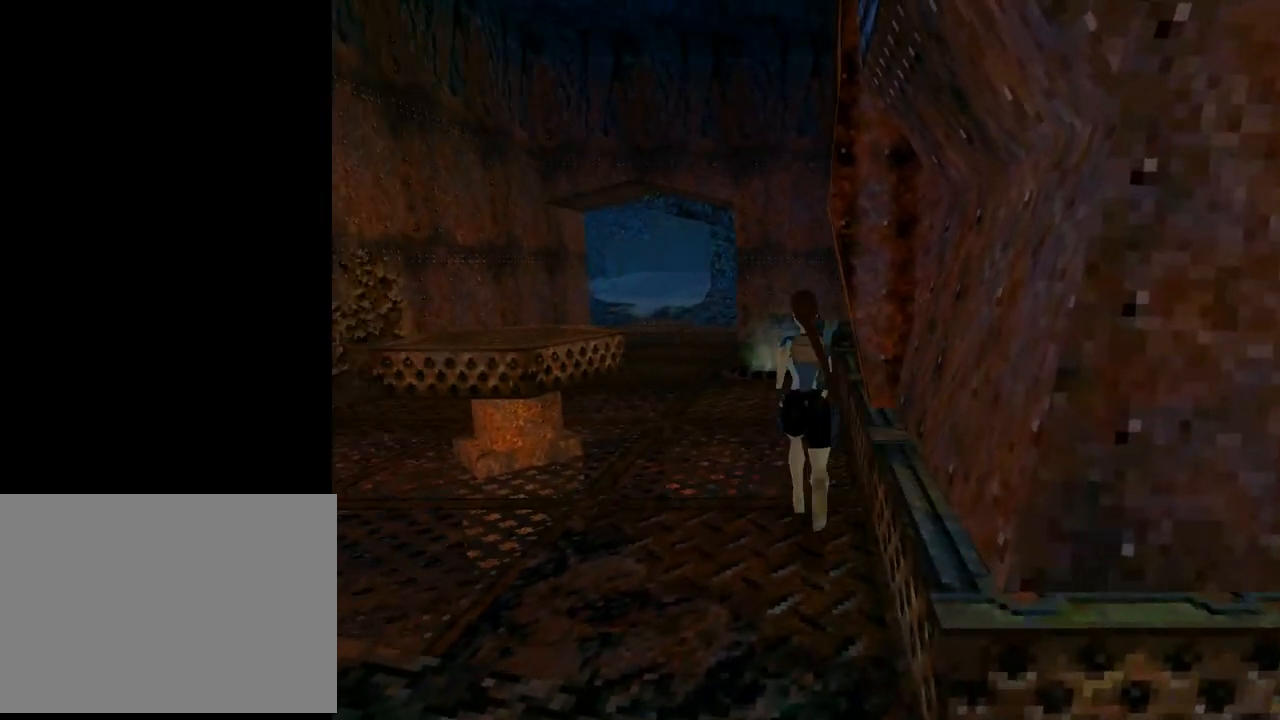
{"buttons": ["DPAD_UP", "DPAD_LEFT"], "left_stick": "center", "events": [[233, "DPAD_LEFT", "down"]]}
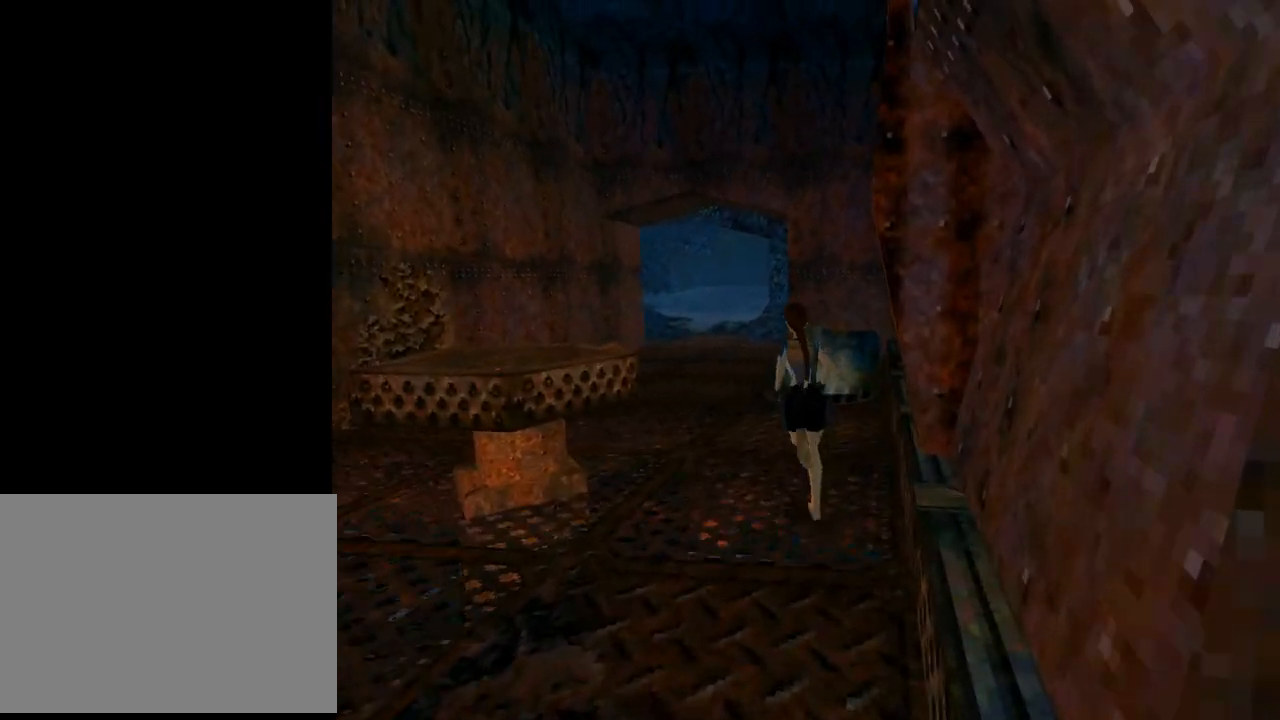
{"buttons": ["DPAD_UP"], "left_stick": "center", "events": [[33, "DPAD_LEFT", "up"]]}
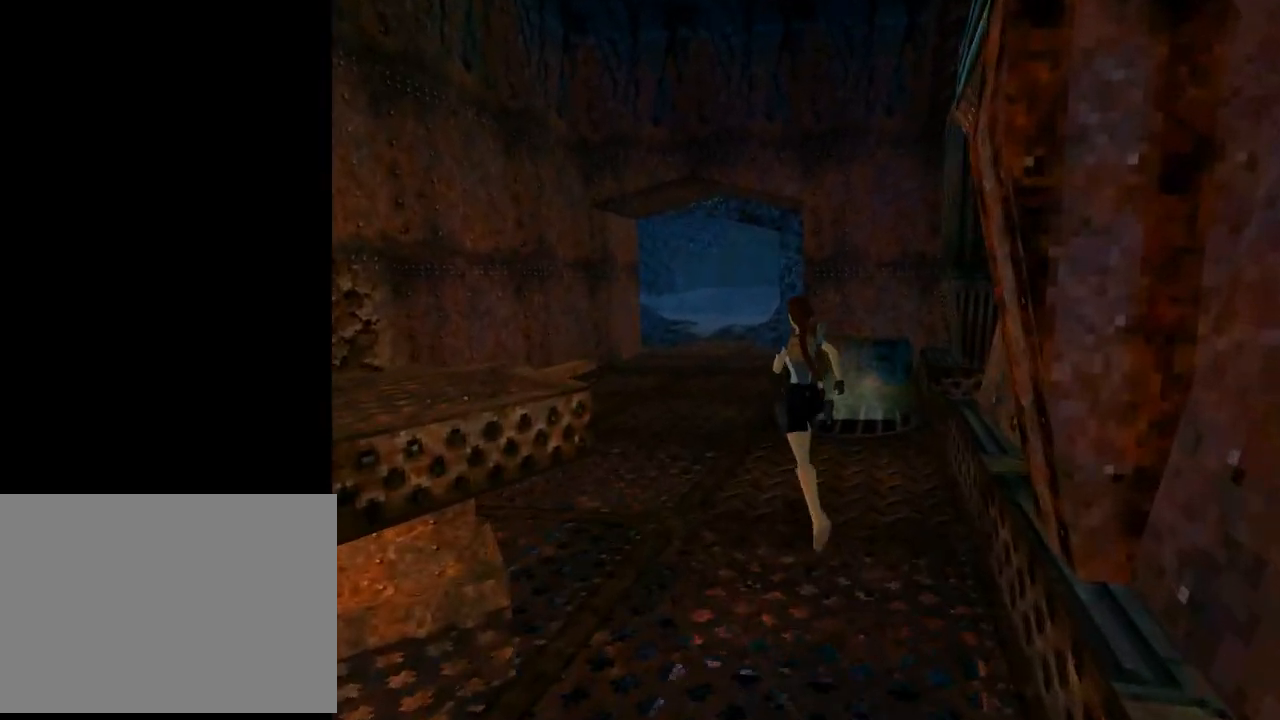
{"buttons": ["DPAD_UP", "DPAD_RIGHT"], "left_stick": "center", "events": [[167, "DPAD_RIGHT", "down"]]}
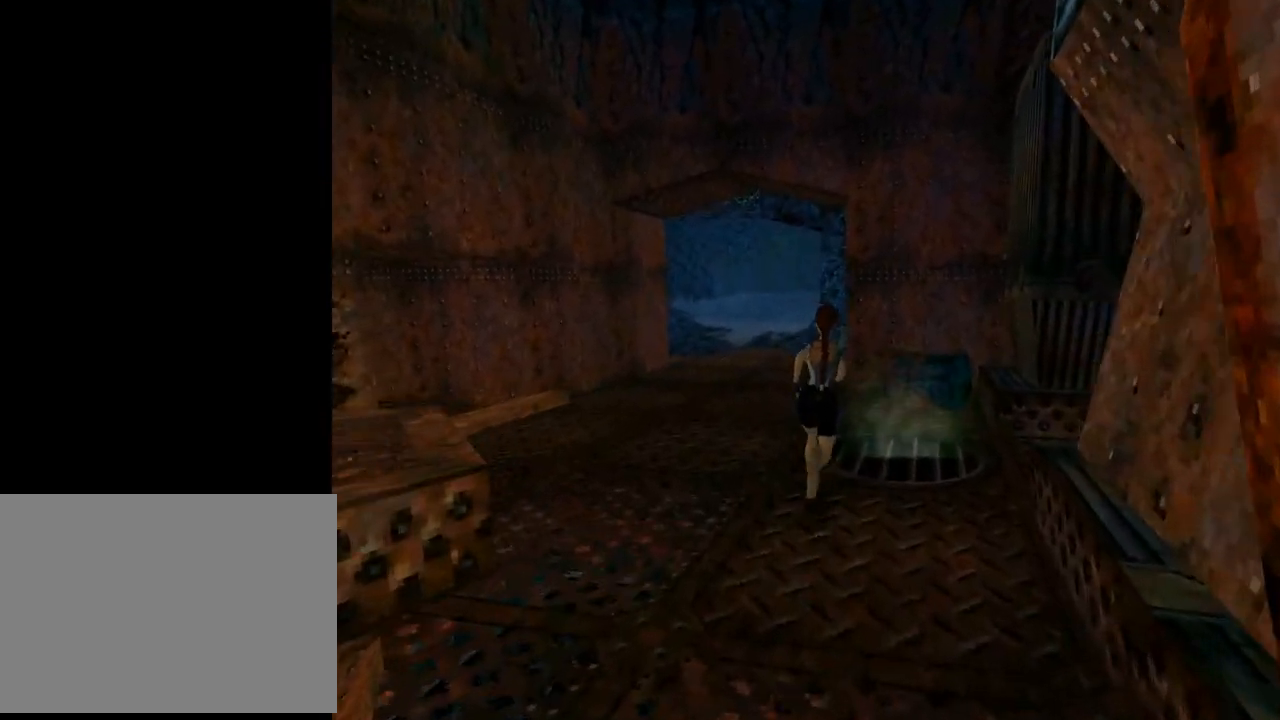
{"buttons": ["DPAD_RIGHT"], "left_stick": "center", "events": [[67, "DPAD_UP", "up"]]}
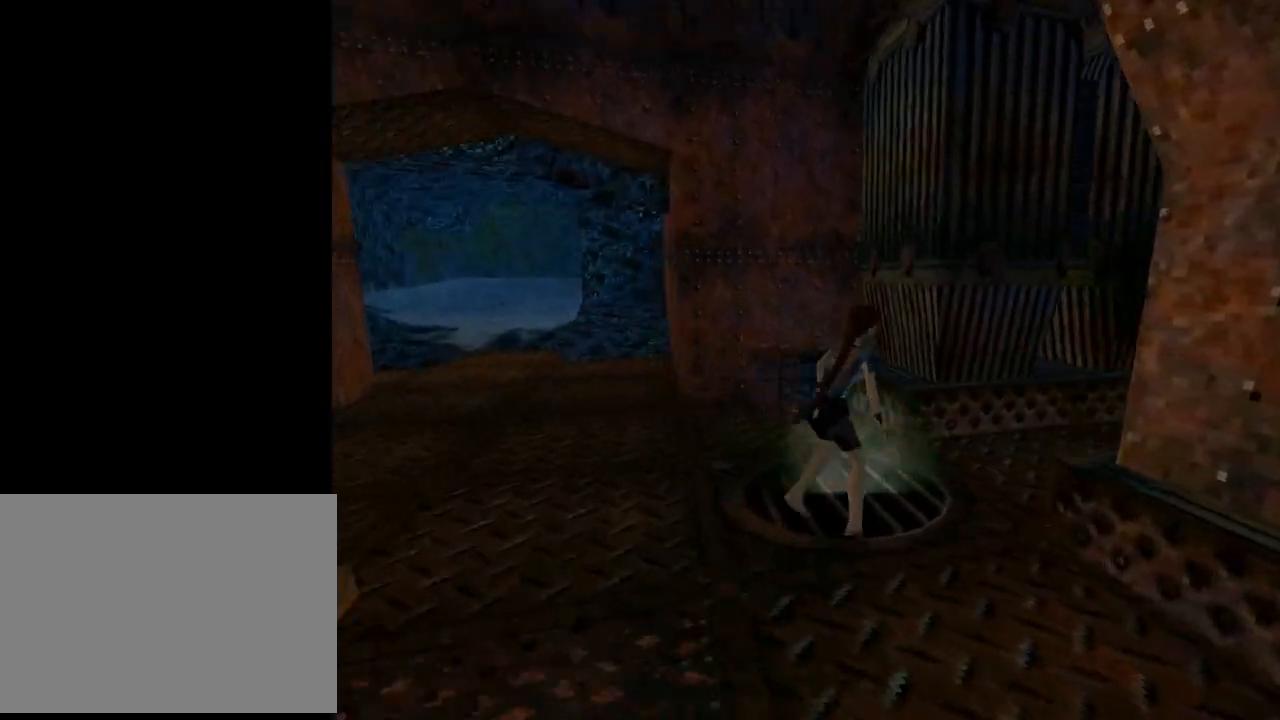
{"buttons": [], "left_stick": "center", "events": [[267, "DPAD_RIGHT", "up"]]}
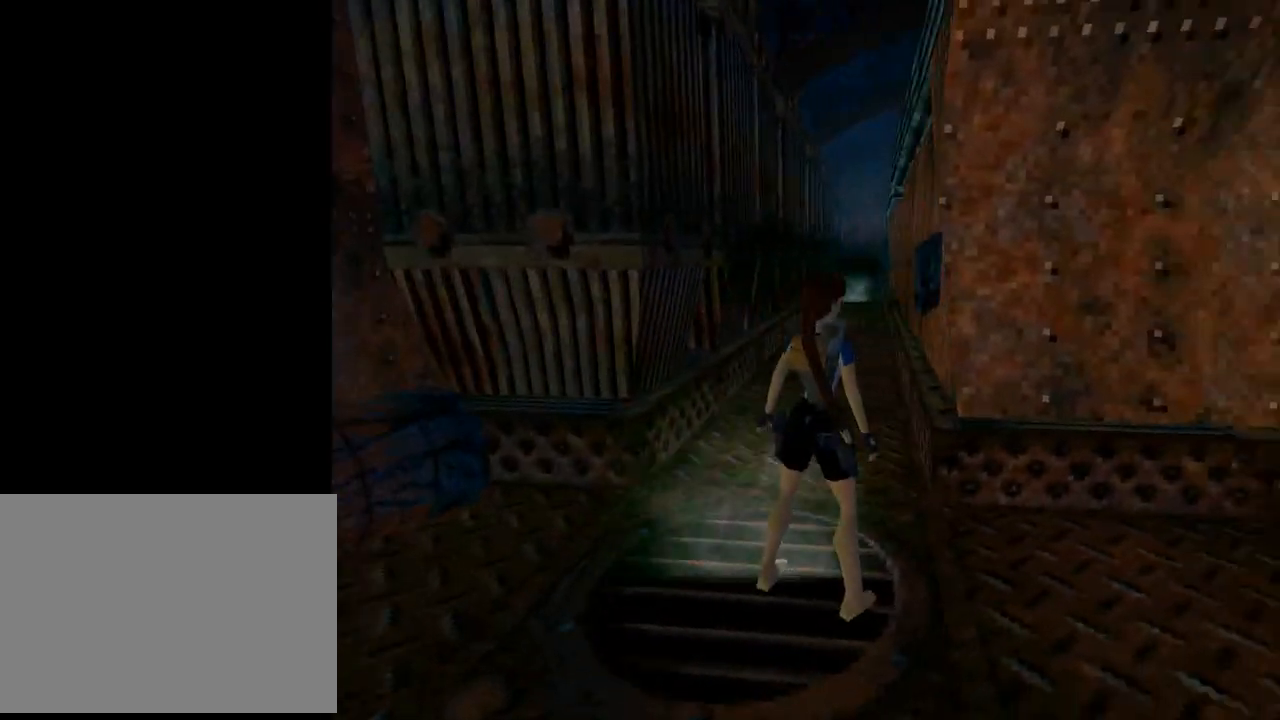
{"buttons": ["DPAD_RIGHT"], "left_stick": "center", "events": [[433, "DPAD_RIGHT", "down"]]}
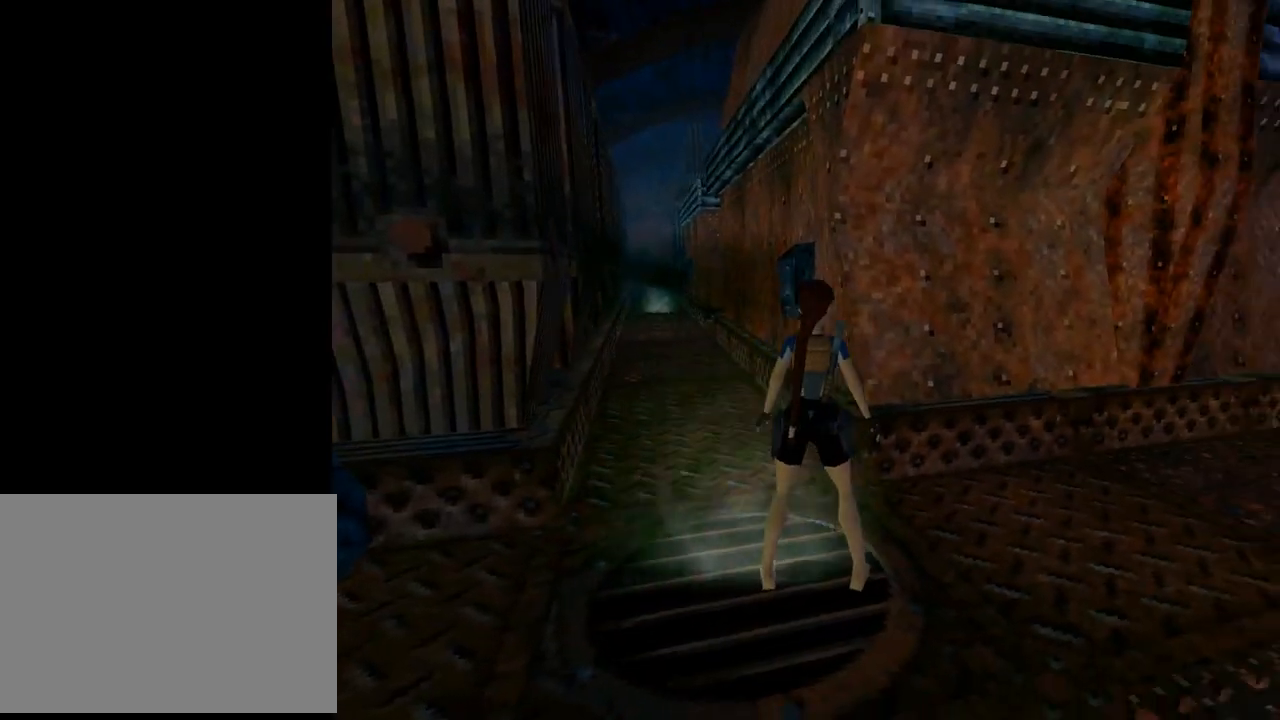
{"buttons": ["DPAD_RIGHT"], "left_stick": "center", "events": []}
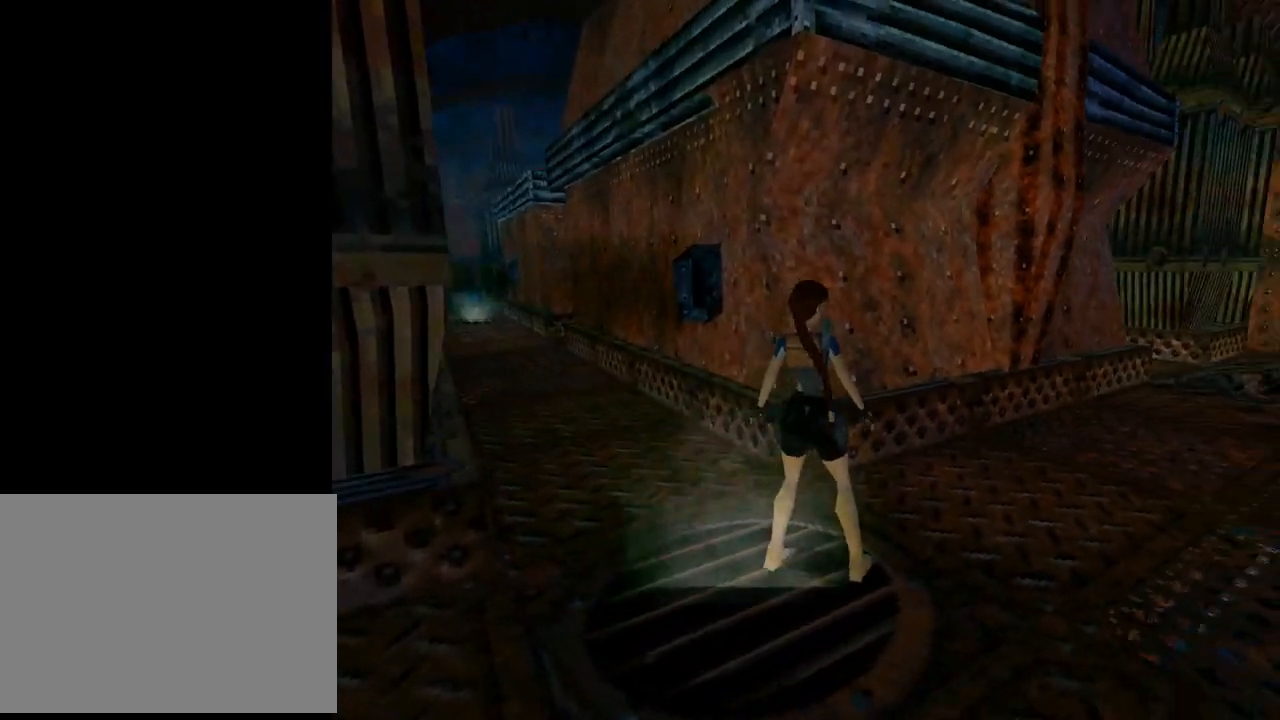
{"buttons": ["DPAD_UP"], "left_stick": "center", "events": [[433, "DPAD_RIGHT", "up"], [433, "DPAD_UP", "down"]]}
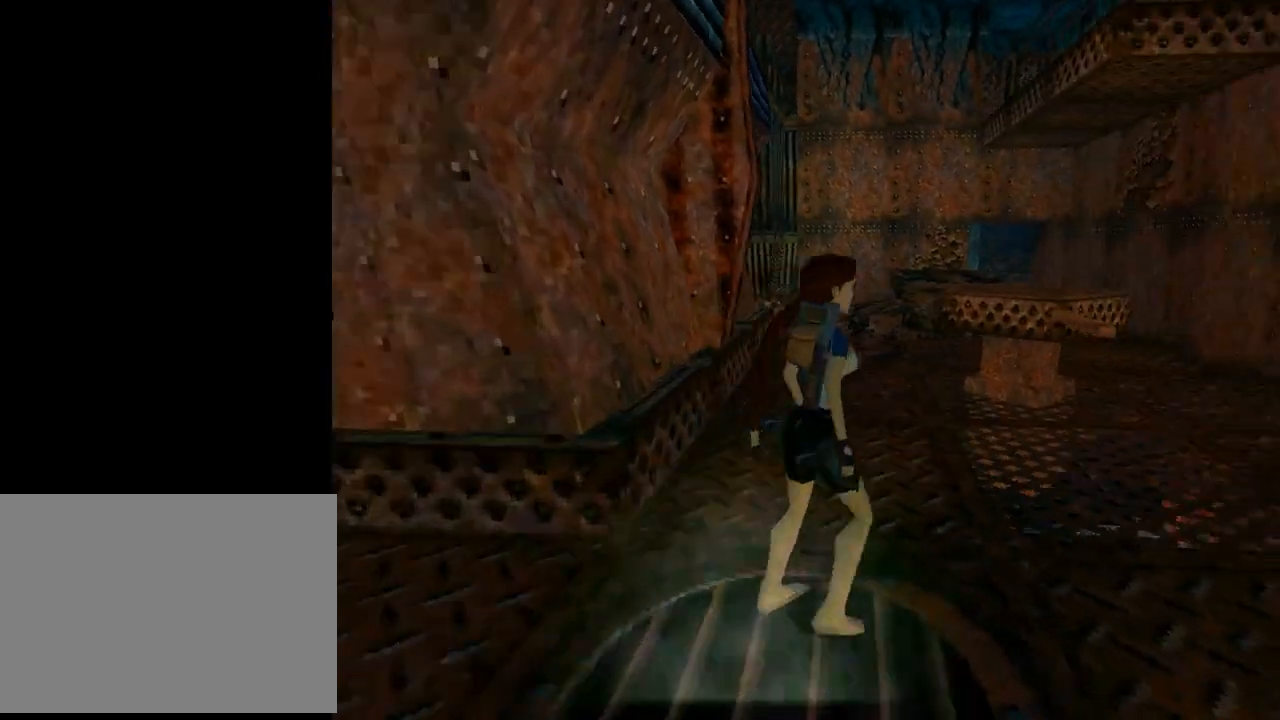
{"buttons": ["DPAD_UP", "DPAD_LEFT"], "left_stick": "center", "events": [[333, "DPAD_LEFT", "down"]]}
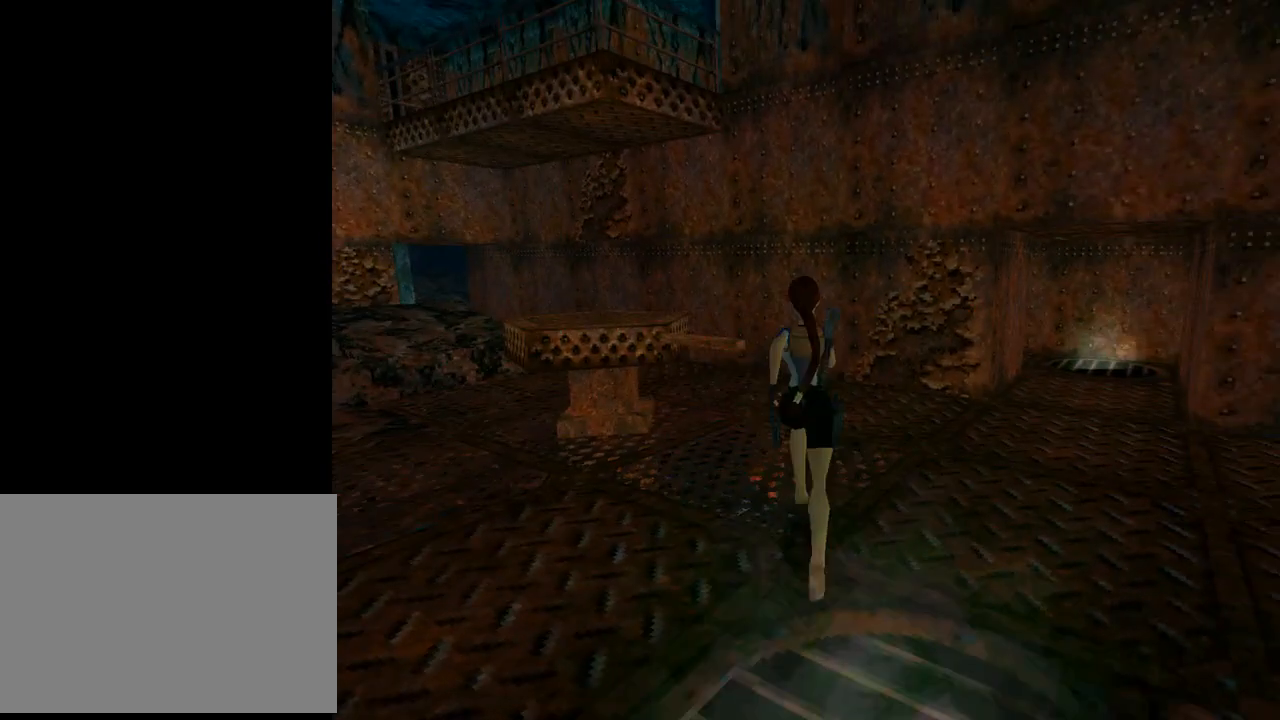
{"buttons": ["DPAD_LEFT"], "left_stick": "center", "events": [[133, "DPAD_UP", "up"]]}
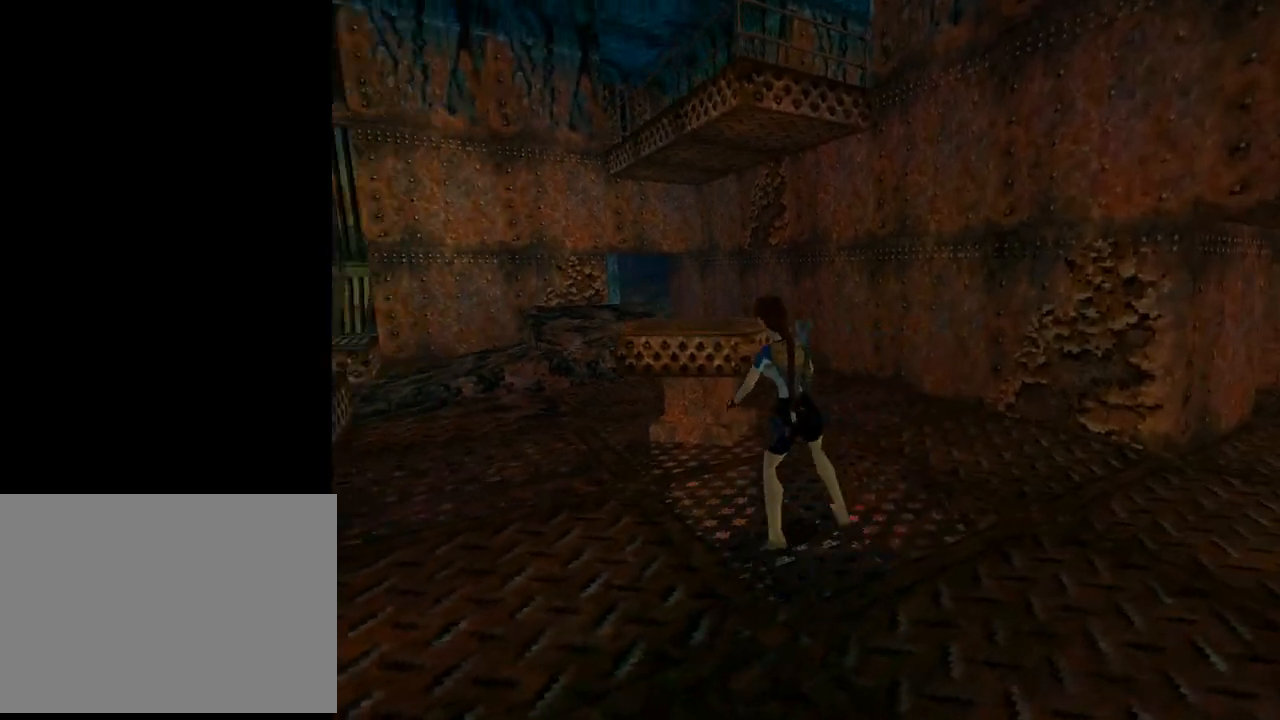
{"buttons": ["DPAD_RIGHT"], "left_stick": "center", "events": [[100, "DPAD_LEFT", "up"], [100, "DPAD_UP", "down"], [233, "DPAD_RIGHT", "down"], [267, "DPAD_UP", "up"]]}
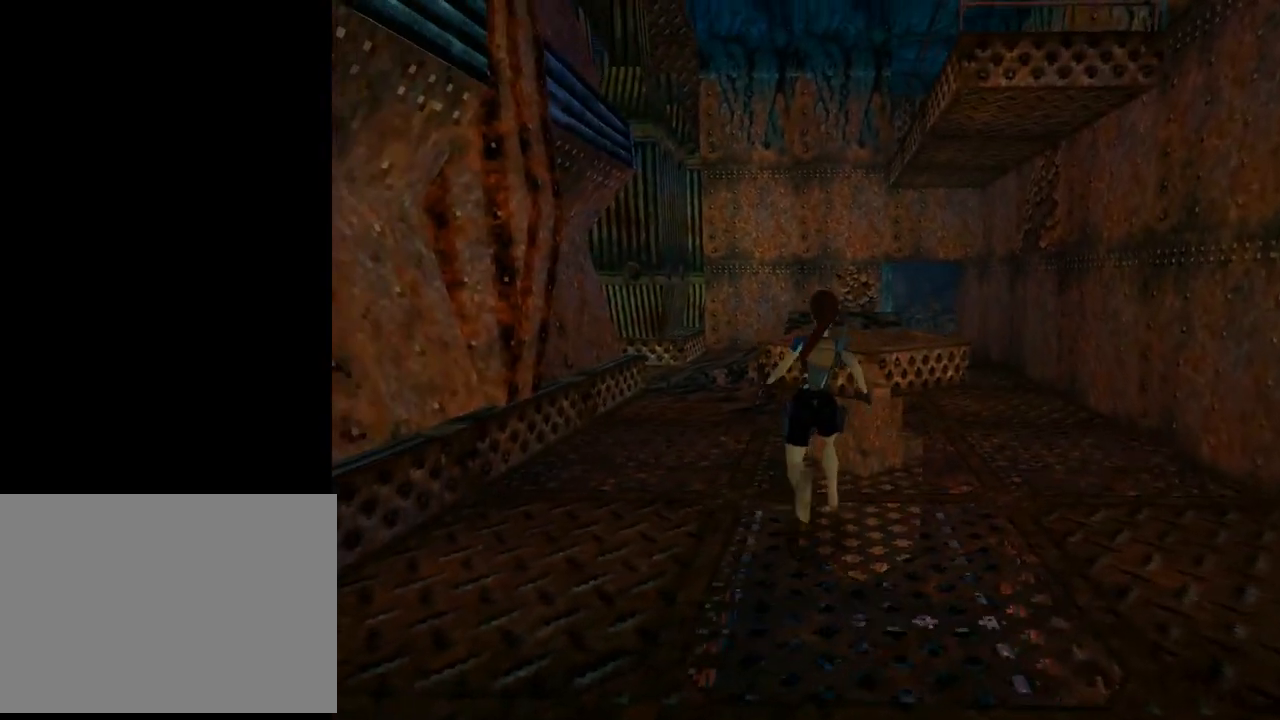
{"buttons": ["DPAD_RIGHT"], "left_stick": "center", "events": []}
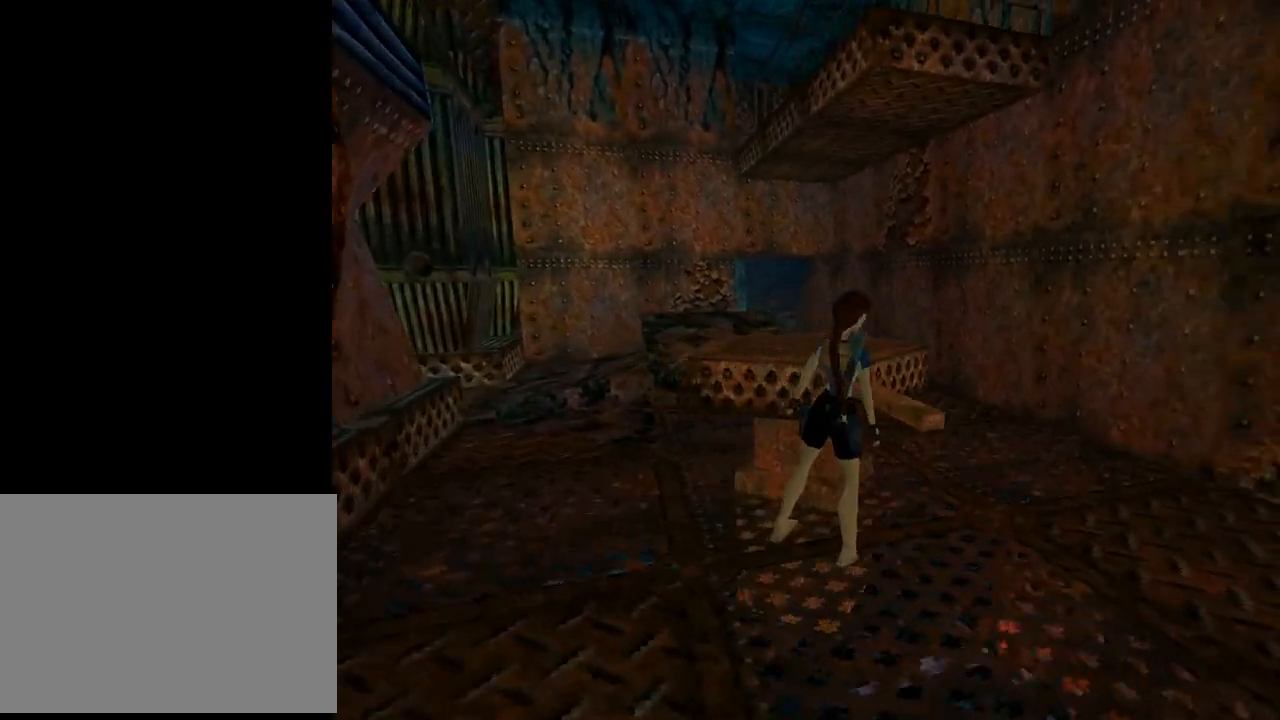
{"buttons": [], "left_stick": "center", "events": [[200, "DPAD_RIGHT", "up"]]}
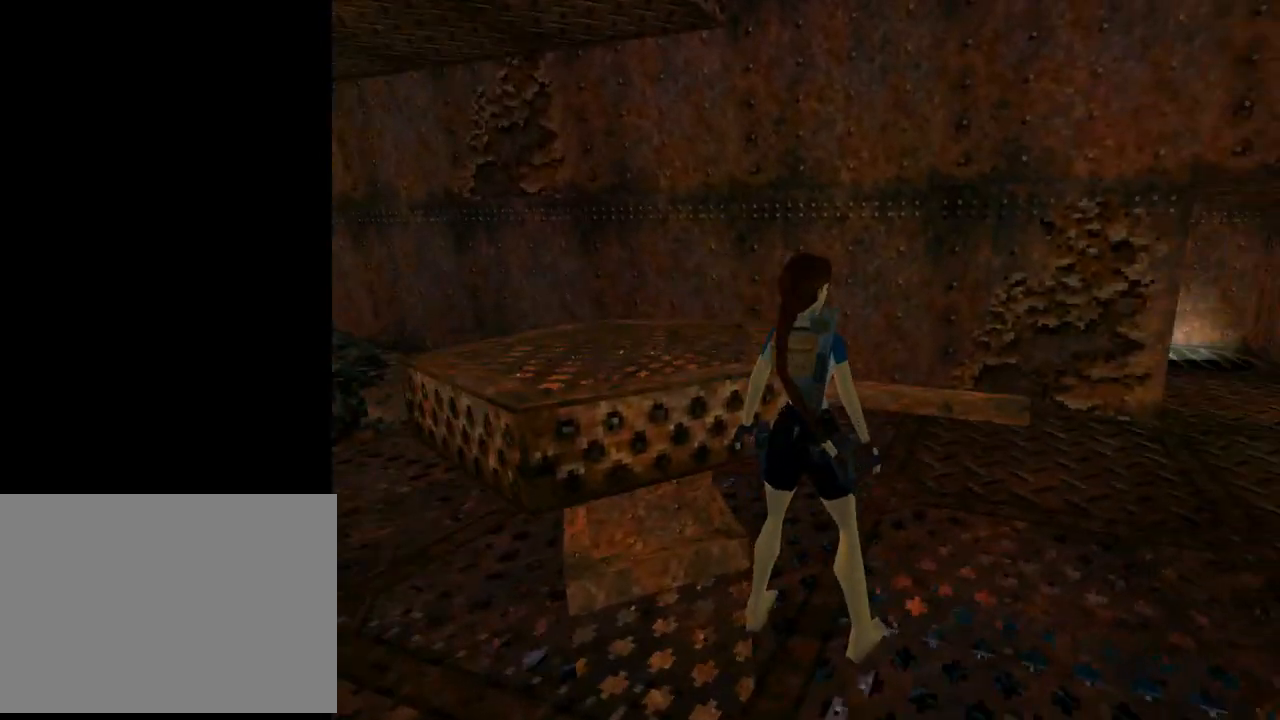
{"buttons": [], "left_stick": "center", "events": []}
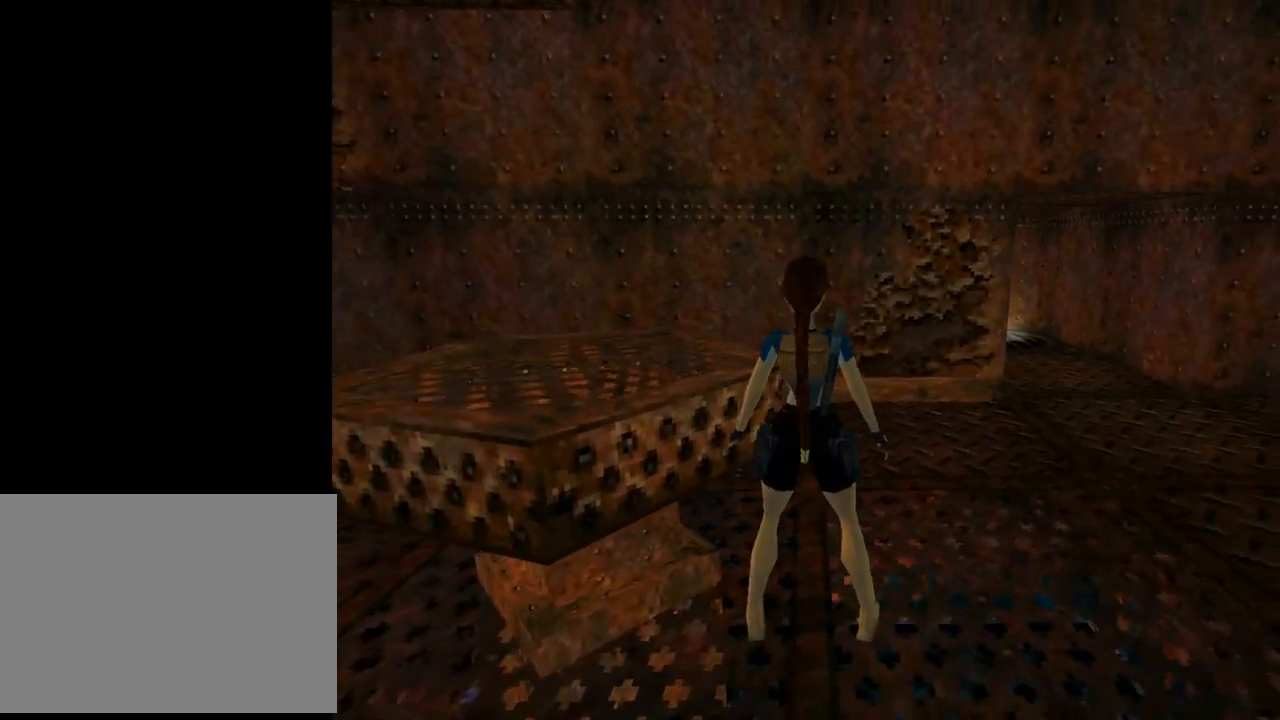
{"buttons": [], "left_stick": "center", "events": []}
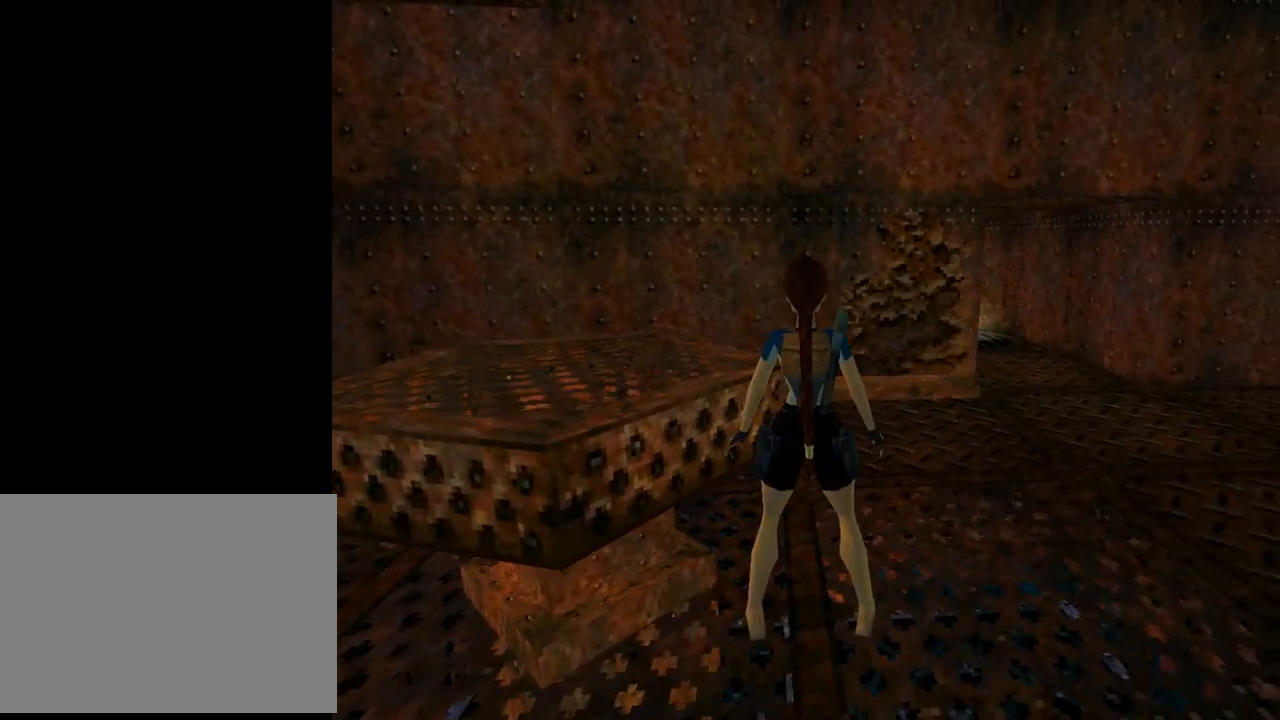
{"buttons": ["CROSS"], "left_stick": "center", "events": [[400, "CROSS", "down"]]}
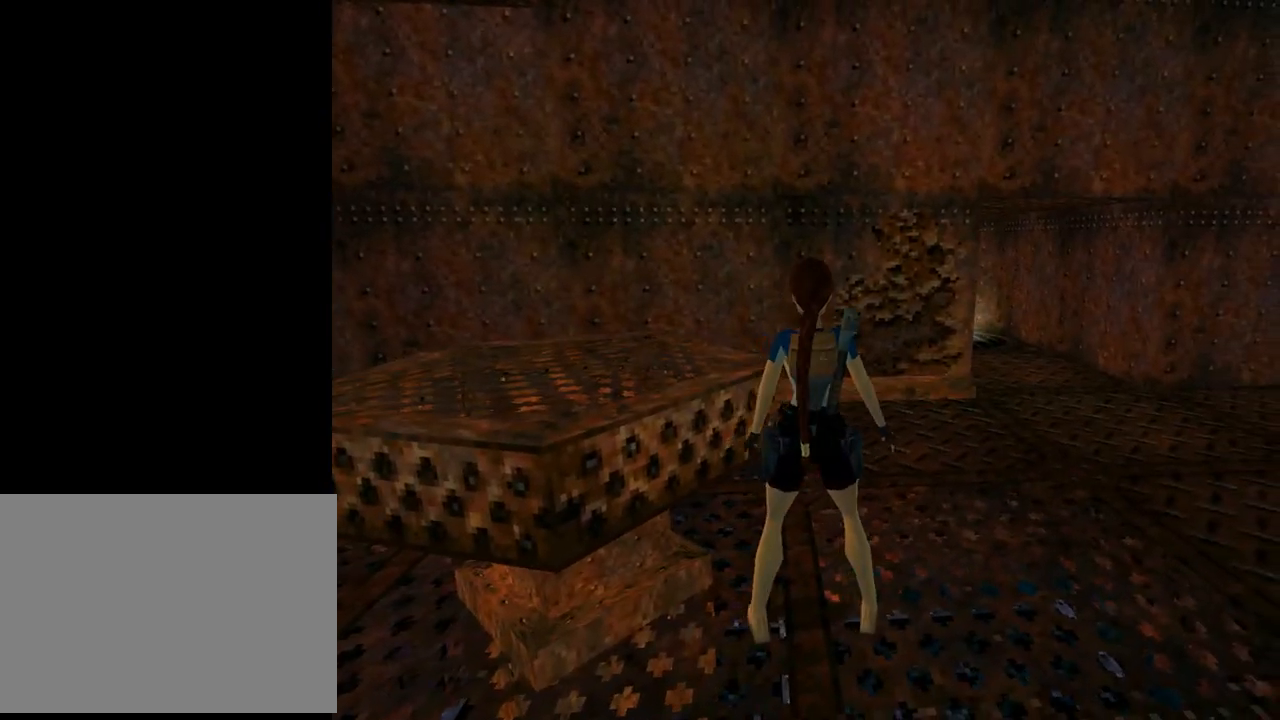
{"buttons": ["CROSS"], "left_stick": "center", "events": []}
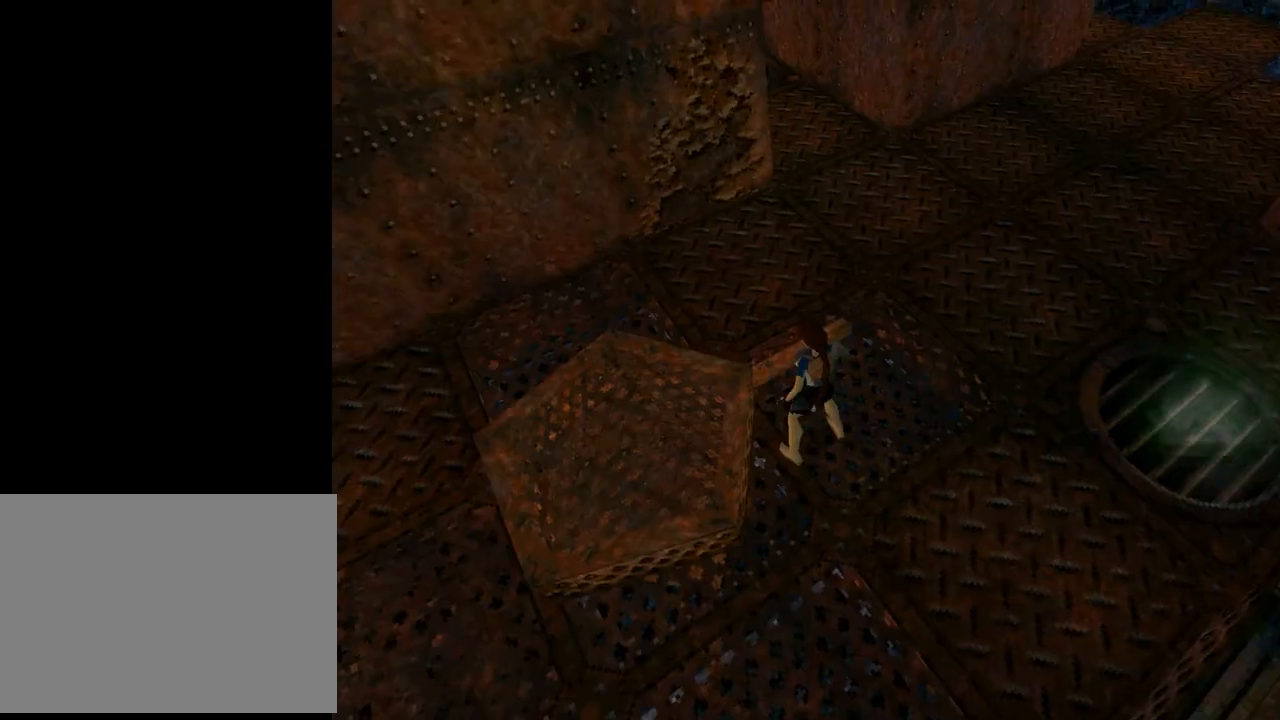
{"buttons": ["CROSS", "DPAD_UP"], "left_stick": "center", "events": [[233, "DPAD_UP", "down"]]}
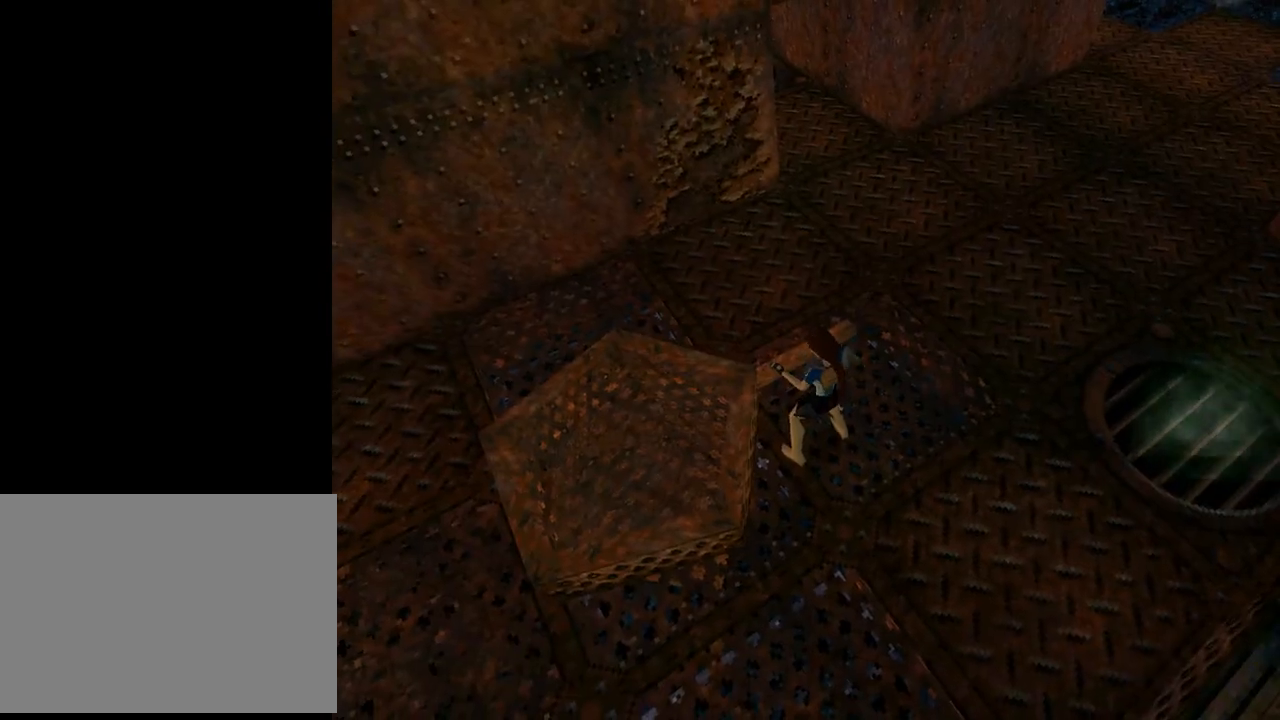
{"buttons": ["CROSS", "DPAD_UP"], "left_stick": "center", "events": []}
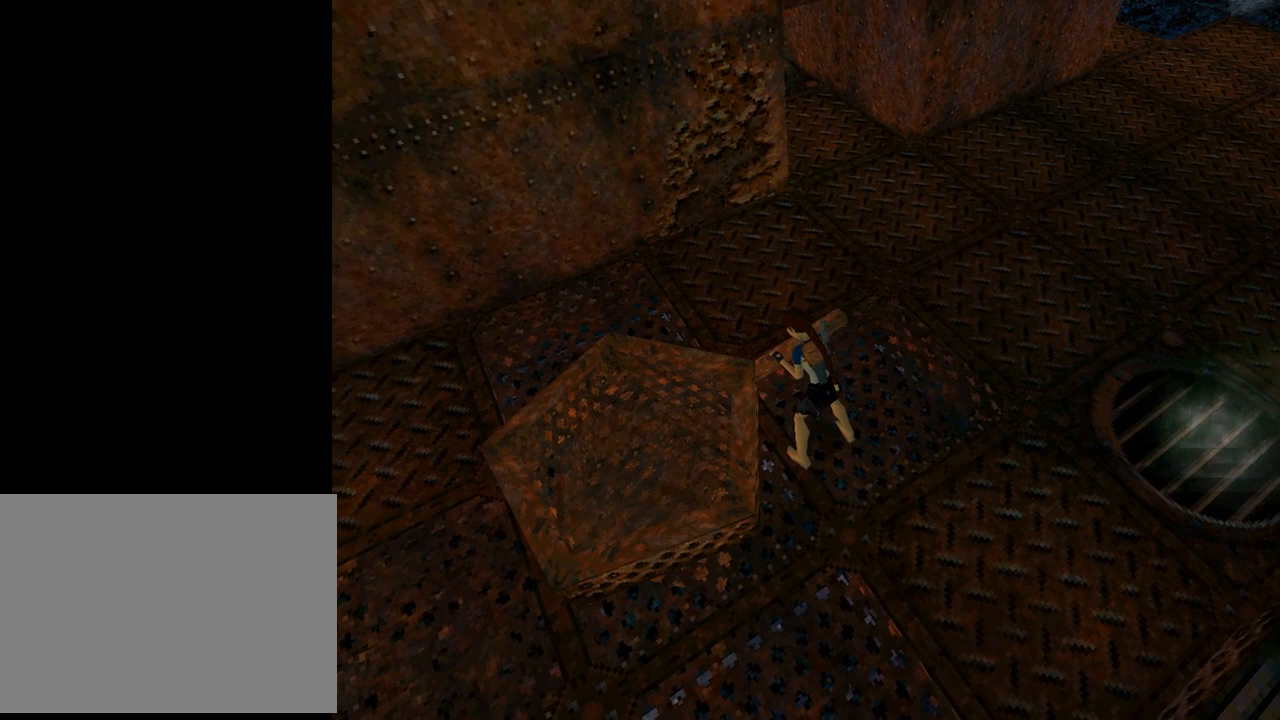
{"buttons": ["CROSS", "DPAD_UP"], "left_stick": "center", "events": []}
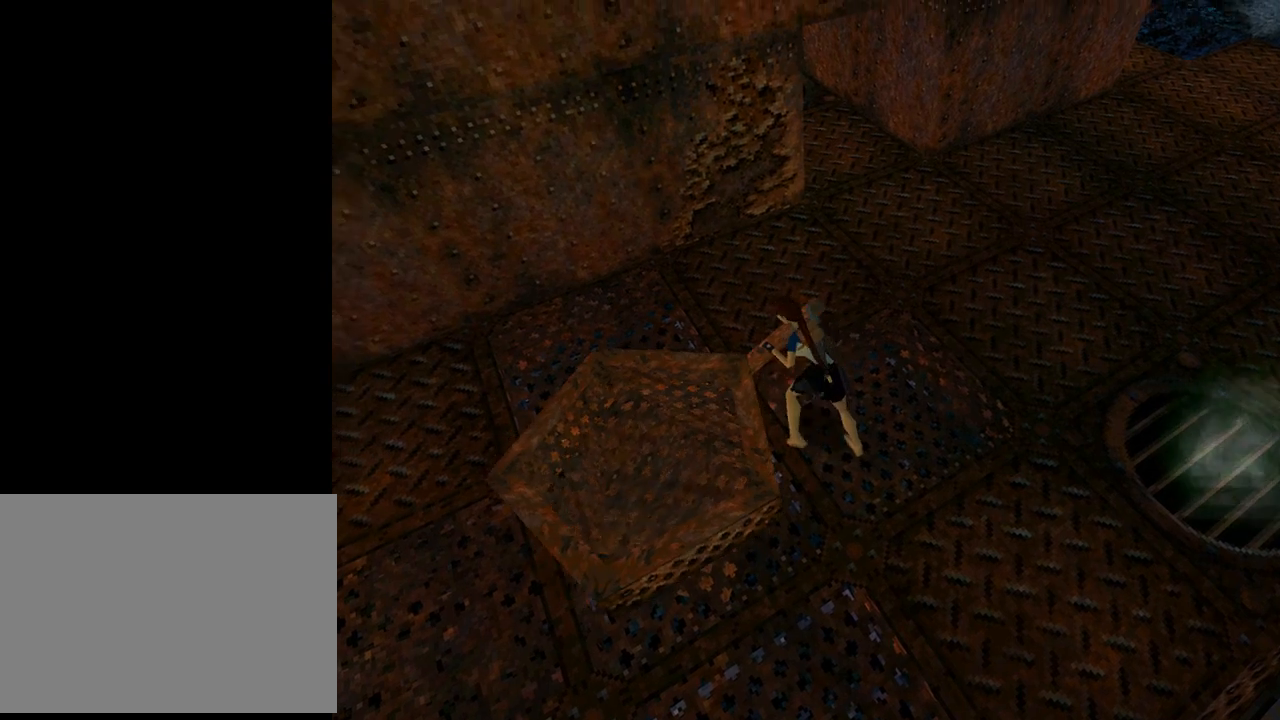
{"buttons": ["CROSS", "DPAD_UP"], "left_stick": "center", "events": []}
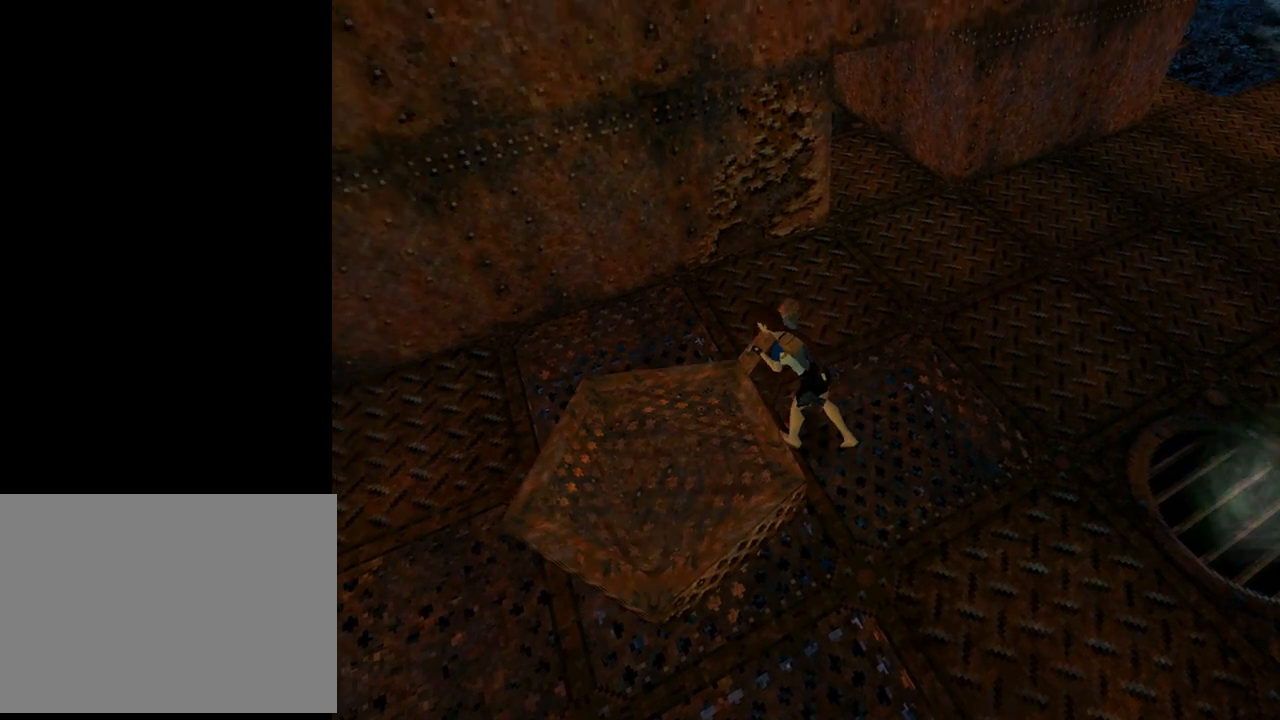
{"buttons": ["CROSS", "DPAD_UP"], "left_stick": "center", "events": []}
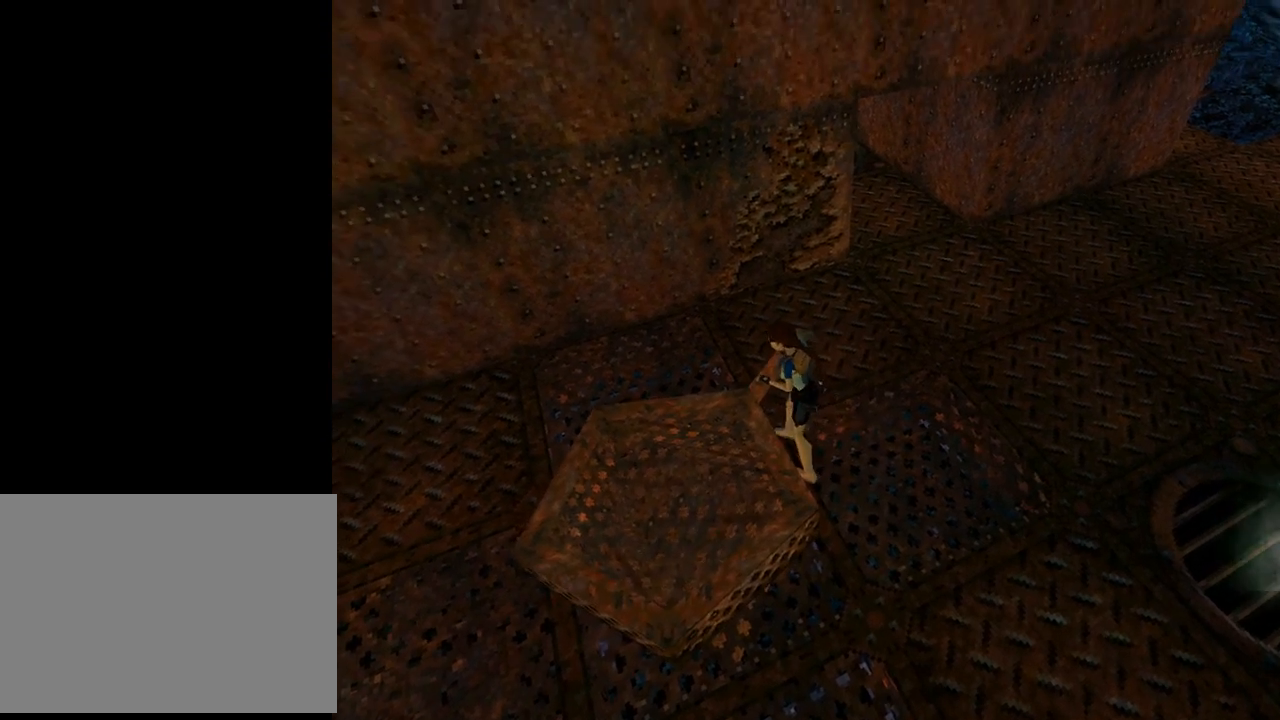
{"buttons": ["CROSS", "DPAD_UP"], "left_stick": "center", "events": []}